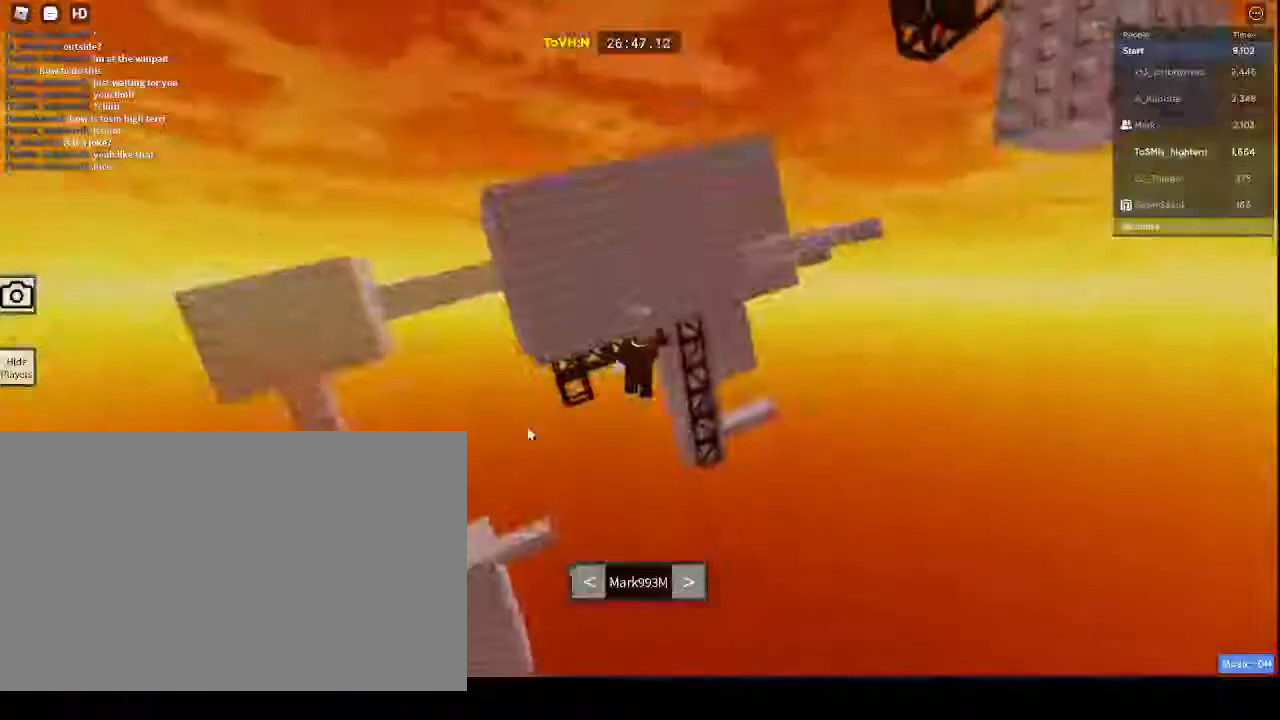
Gameplay with keyboard and mouse; each line is a JSON object with the keys and mouse buttons held at the frame after it. "events" lists presses ("down") and releases ("up") of "1", "2", "3", "4", "5", "a", "alt", "c", "caps_lock", "ctrl", "d", "e", "f", "g", "q", "r", "s", "shift", "space", "t", "tab", "v", "w", "x", "z", "mouse_left", "mouse_wheel" and "mouse_right" between this image and that frame as [ms after this image, input, new state], when the widget could be followed in between. "mouse_left", "mouse_wheel", "mouse_right" = the "left", "wheel", "right" buttons of the "mouse" list. No other keys are recorded. "wheel" means that the mouse wheel is clicked or scrolled. Not read: mouse_move.
{"keys": [], "mouse": ["right"], "events": [[100, "mouse_wheel", "down"], [333, "mouse_wheel", "up"]]}
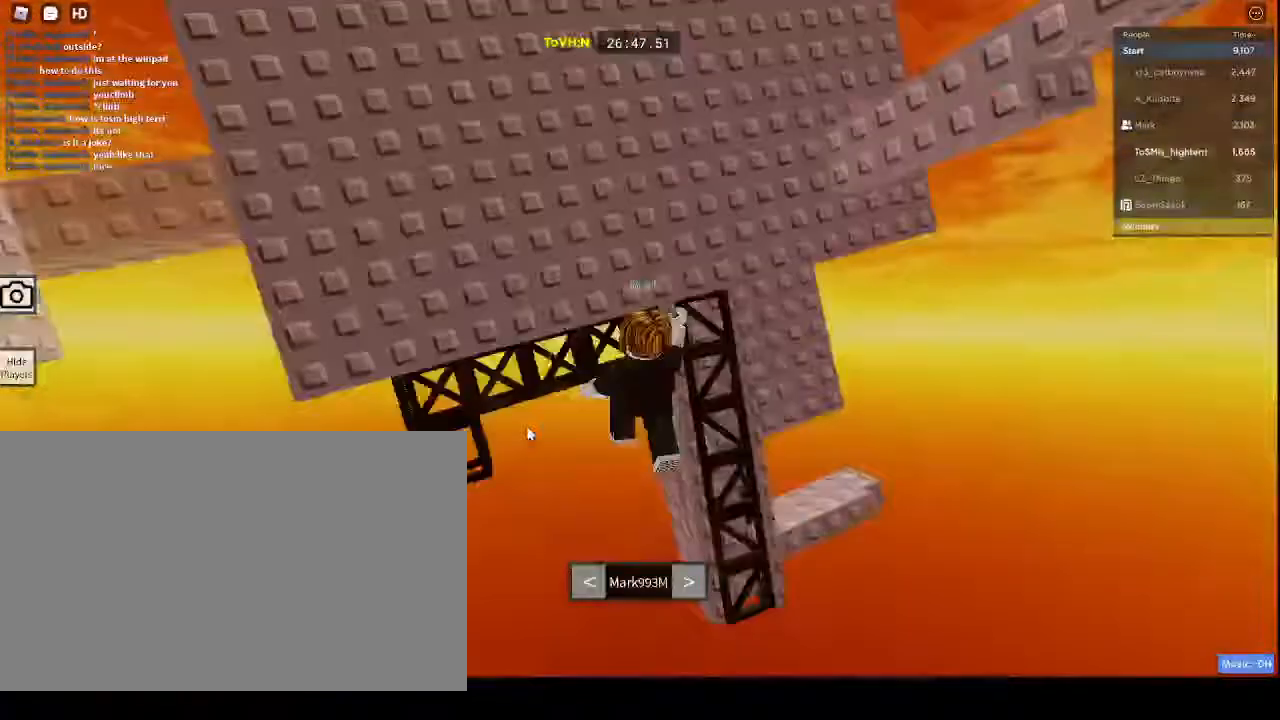
{"keys": [], "mouse": ["right"], "events": []}
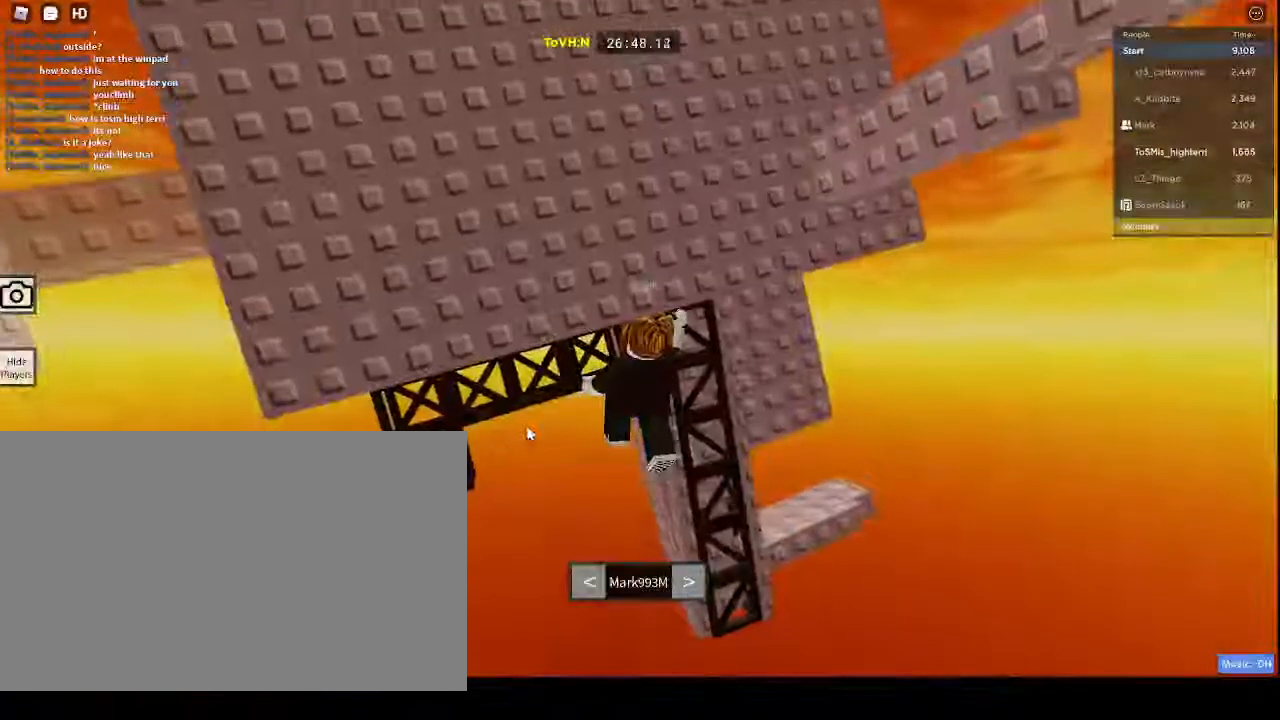
{"keys": [], "mouse": ["right"], "events": []}
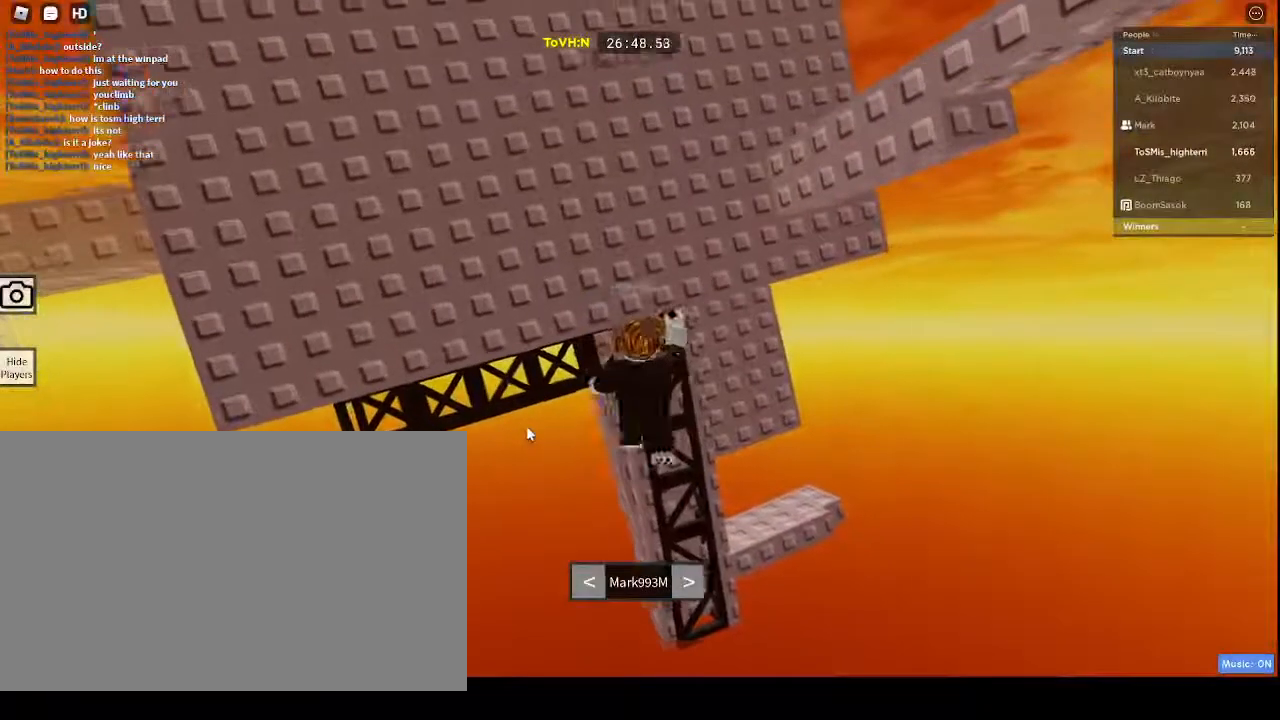
{"keys": [], "mouse": ["right"], "events": []}
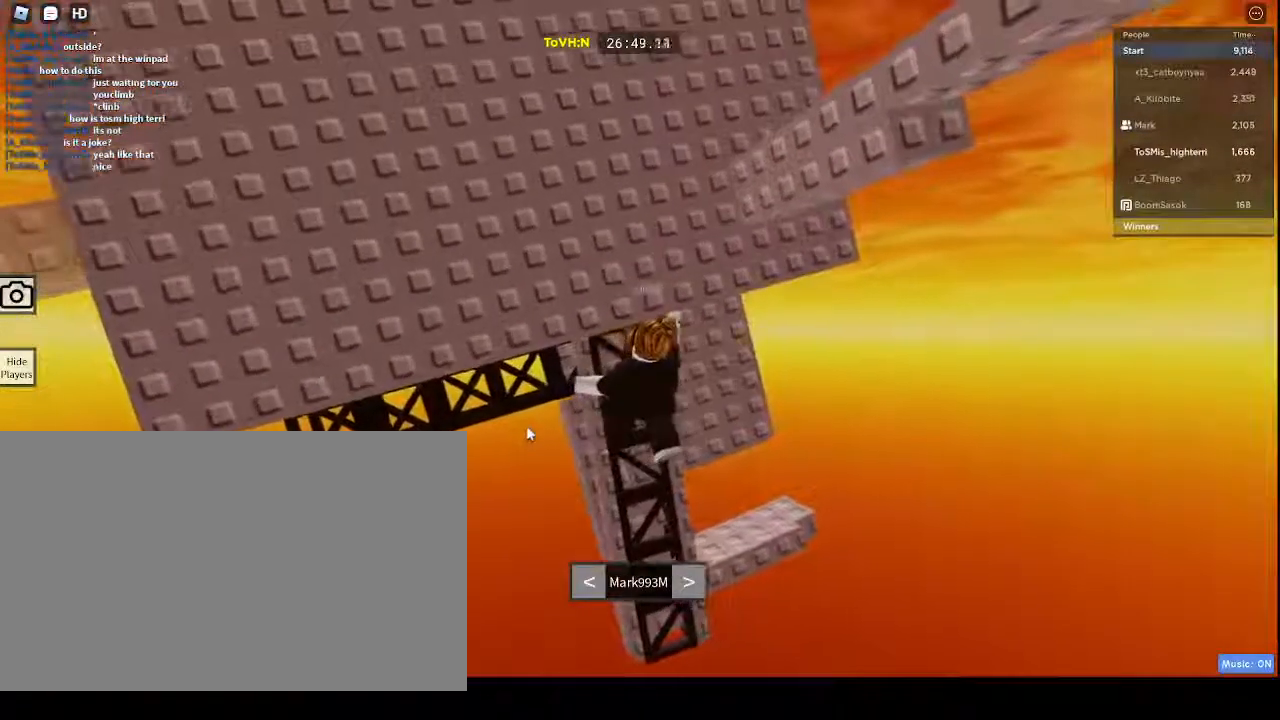
{"keys": [], "mouse": ["right"]}
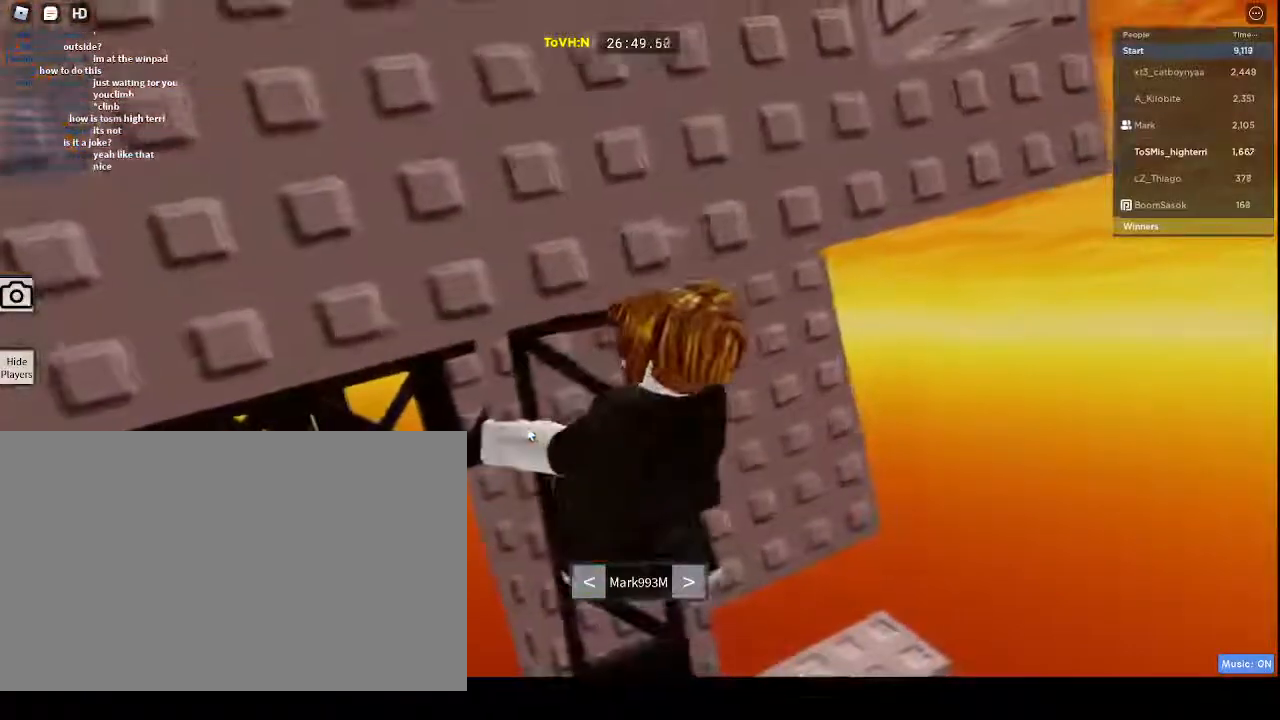
{"keys": [], "mouse": ["right"], "events": []}
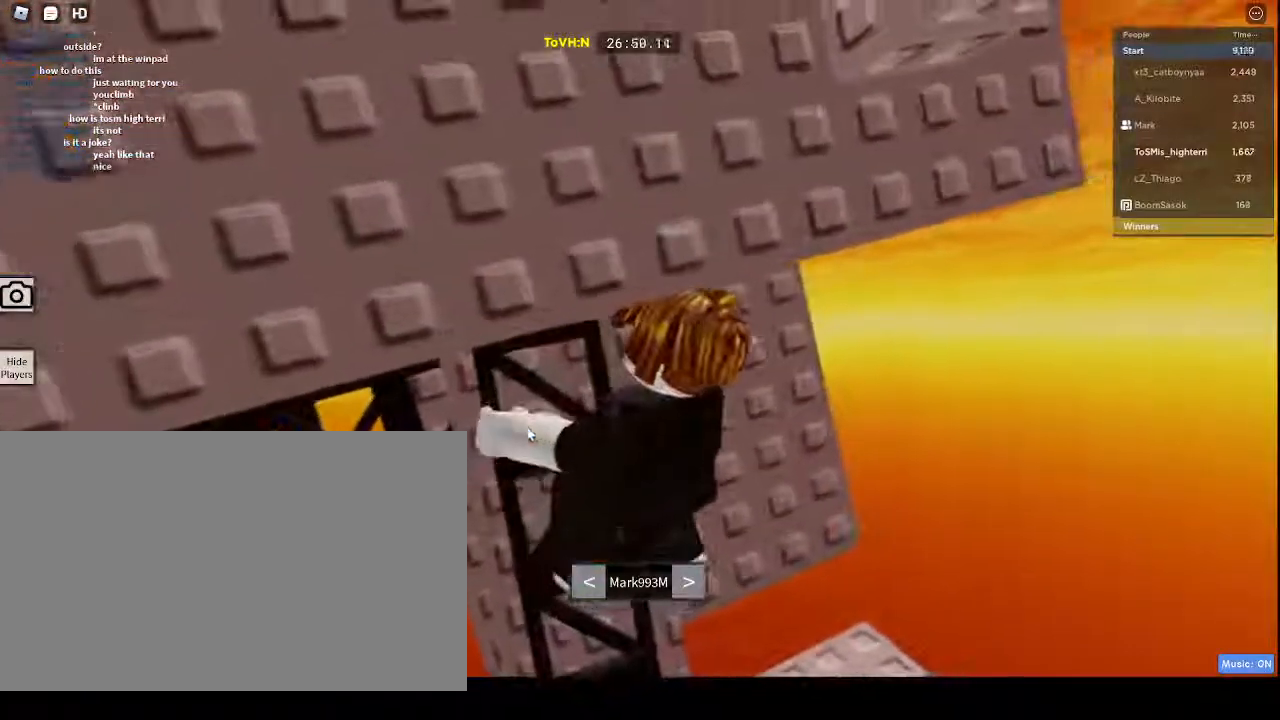
{"keys": [], "mouse": ["right"], "events": []}
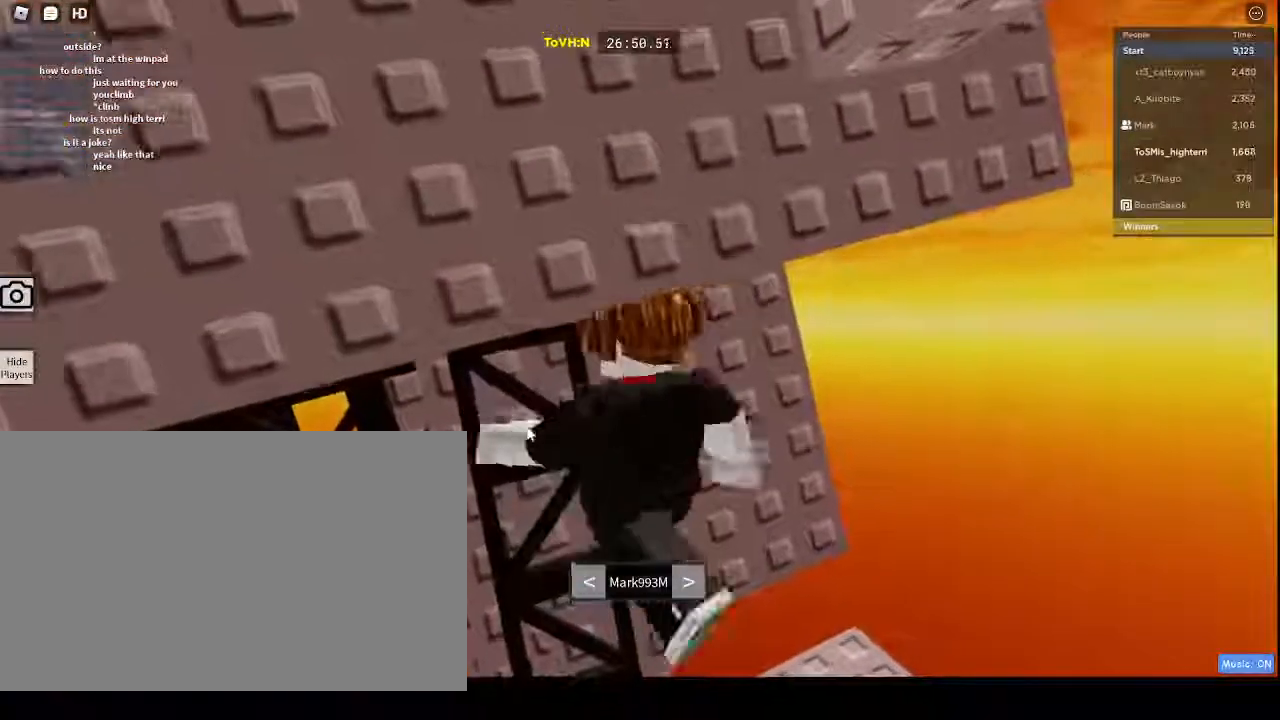
{"keys": [], "mouse": ["right"], "events": []}
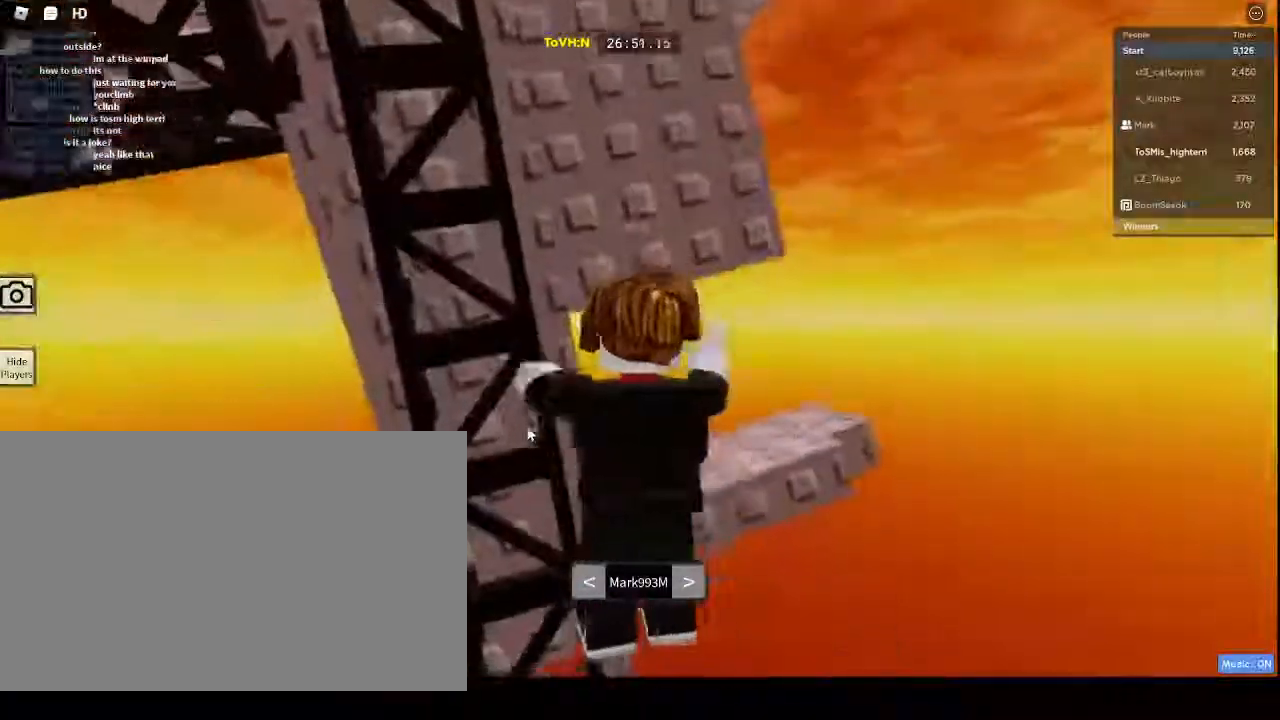
{"keys": [], "mouse": ["right"], "events": []}
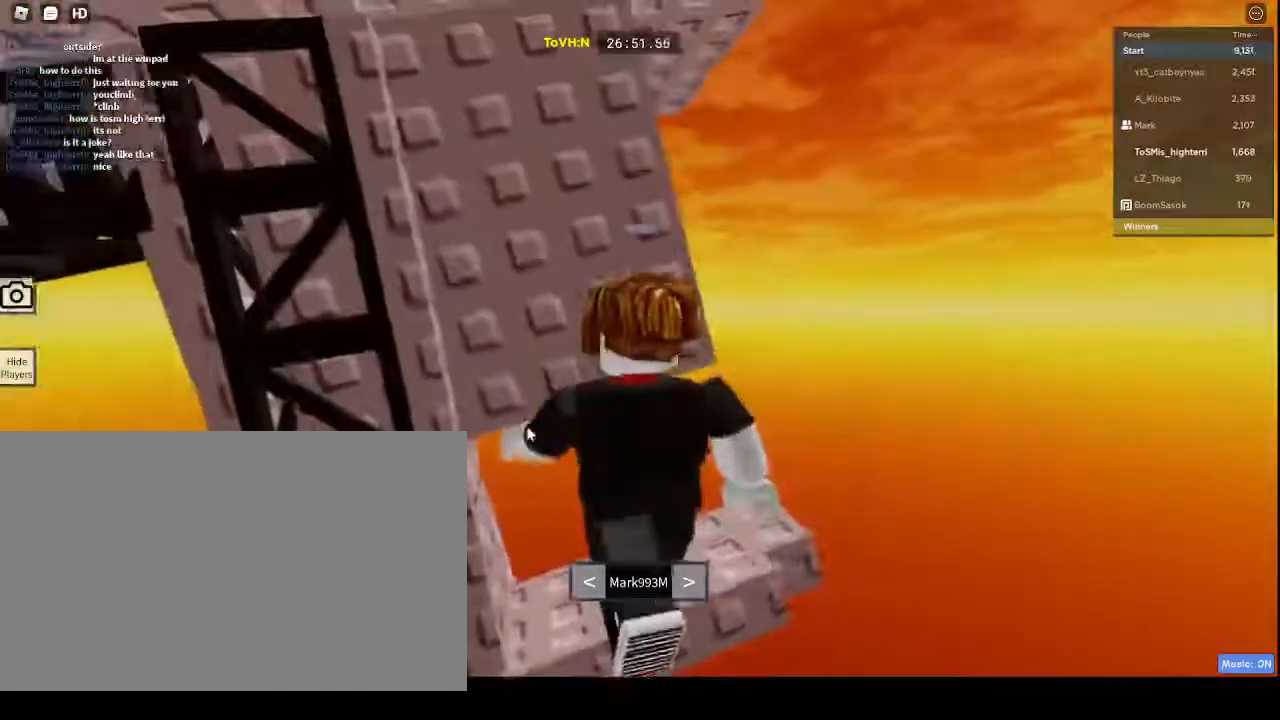
{"keys": [], "mouse": ["right"], "events": []}
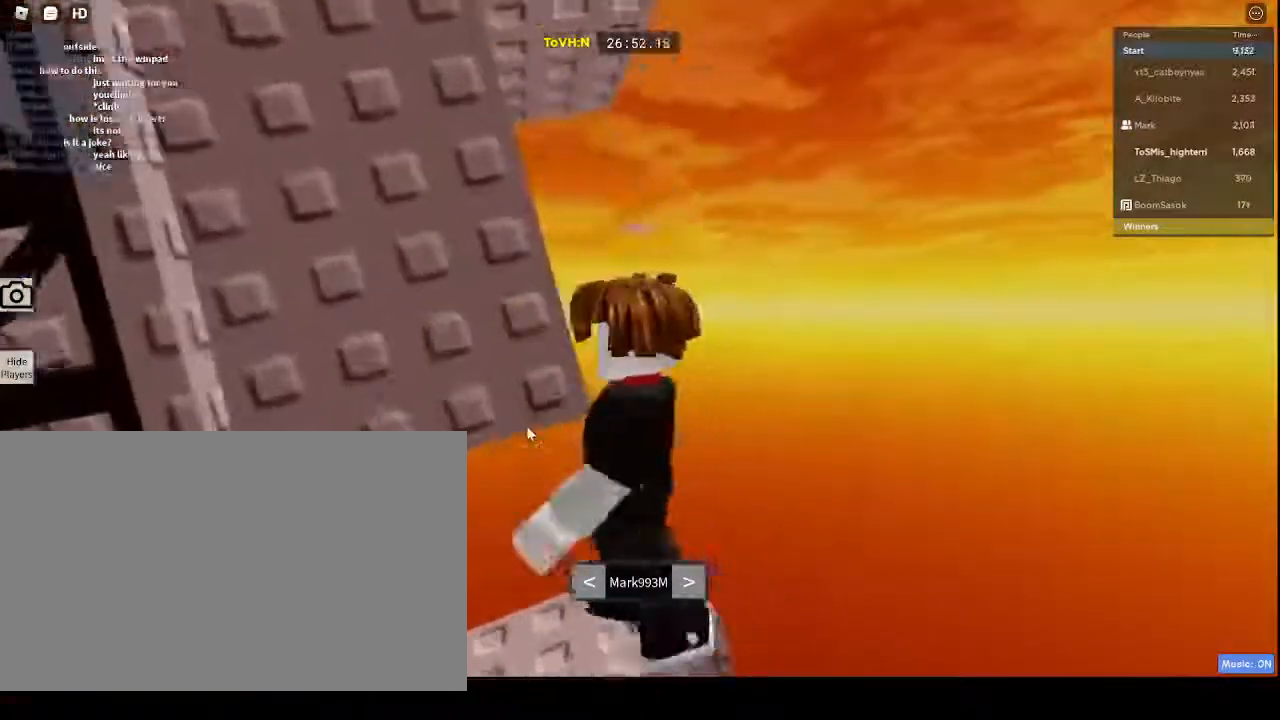
{"keys": [], "mouse": ["right"], "events": []}
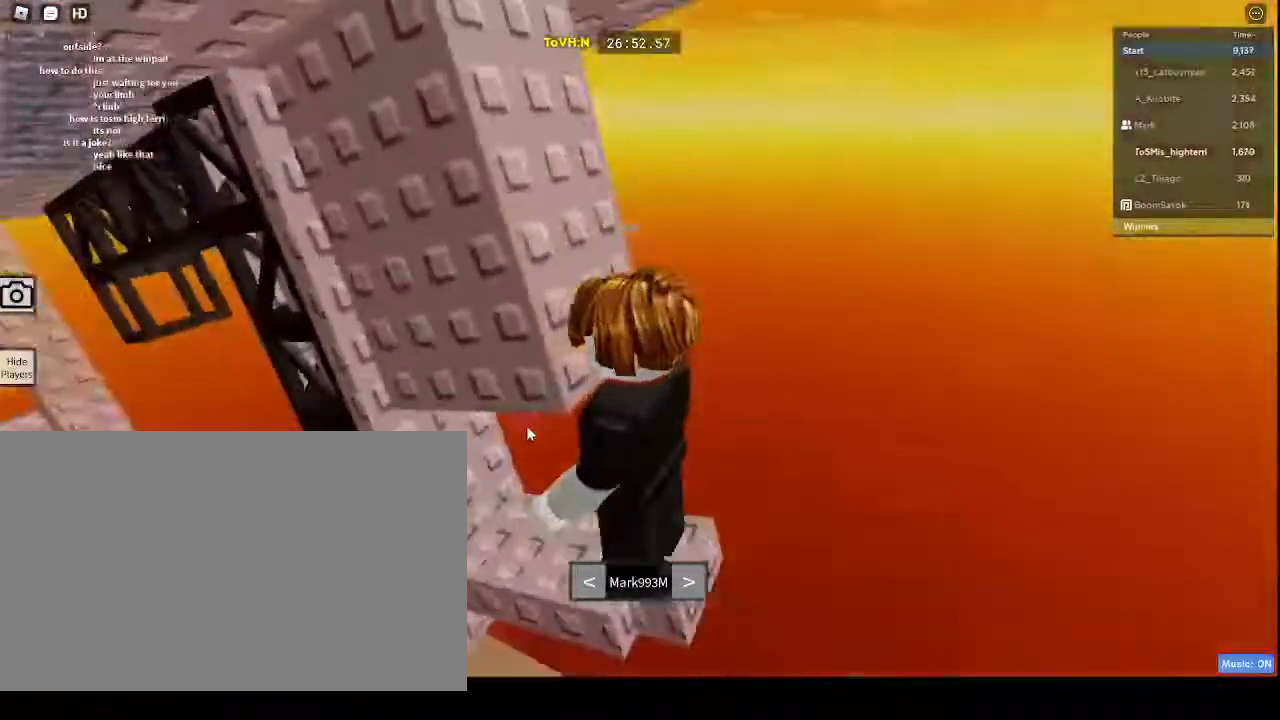
{"keys": [], "mouse": ["right"], "events": []}
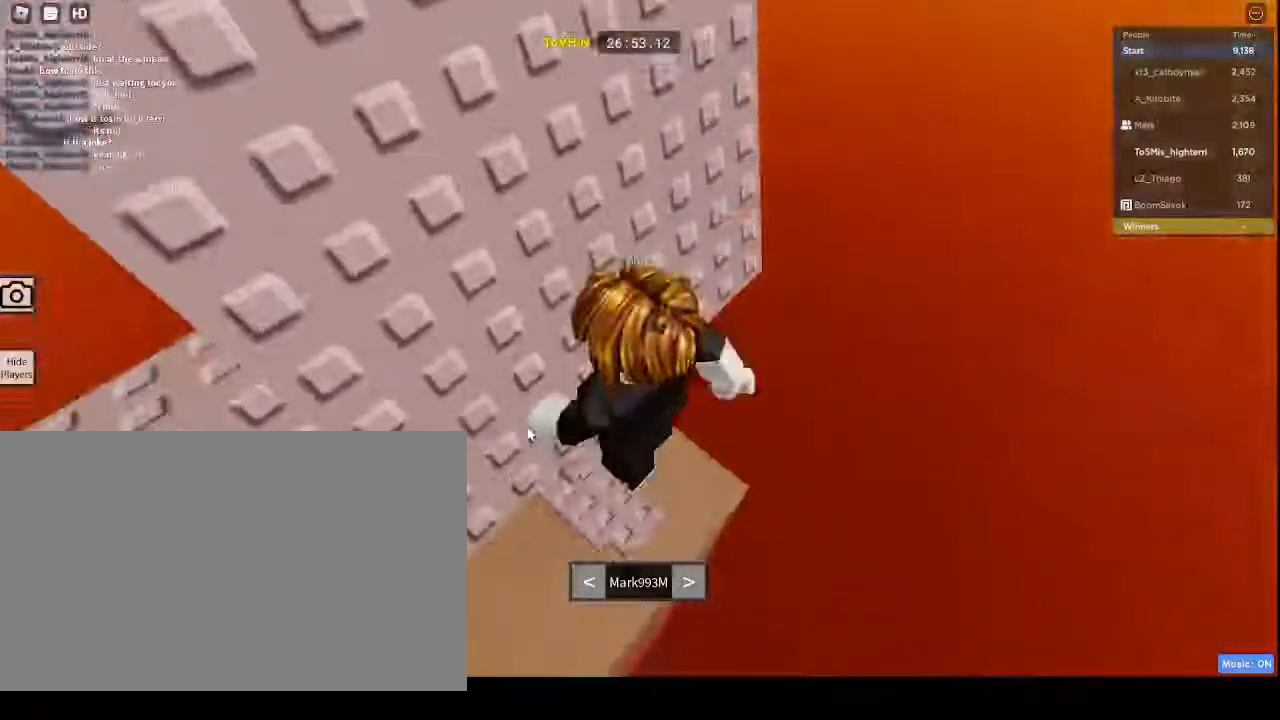
{"keys": [], "mouse": [], "events": [[200, "mouse_right", "up"]]}
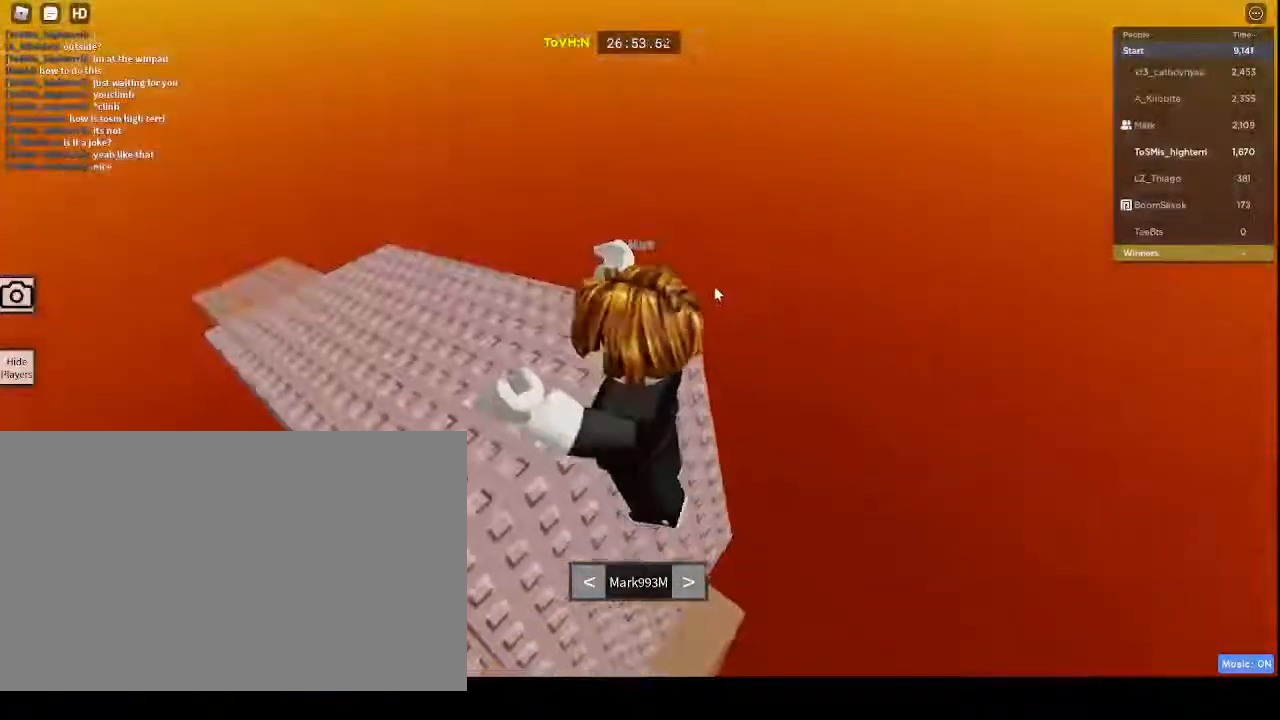
{"keys": [], "mouse": ["right"], "events": [[367, "mouse_right", "down"]]}
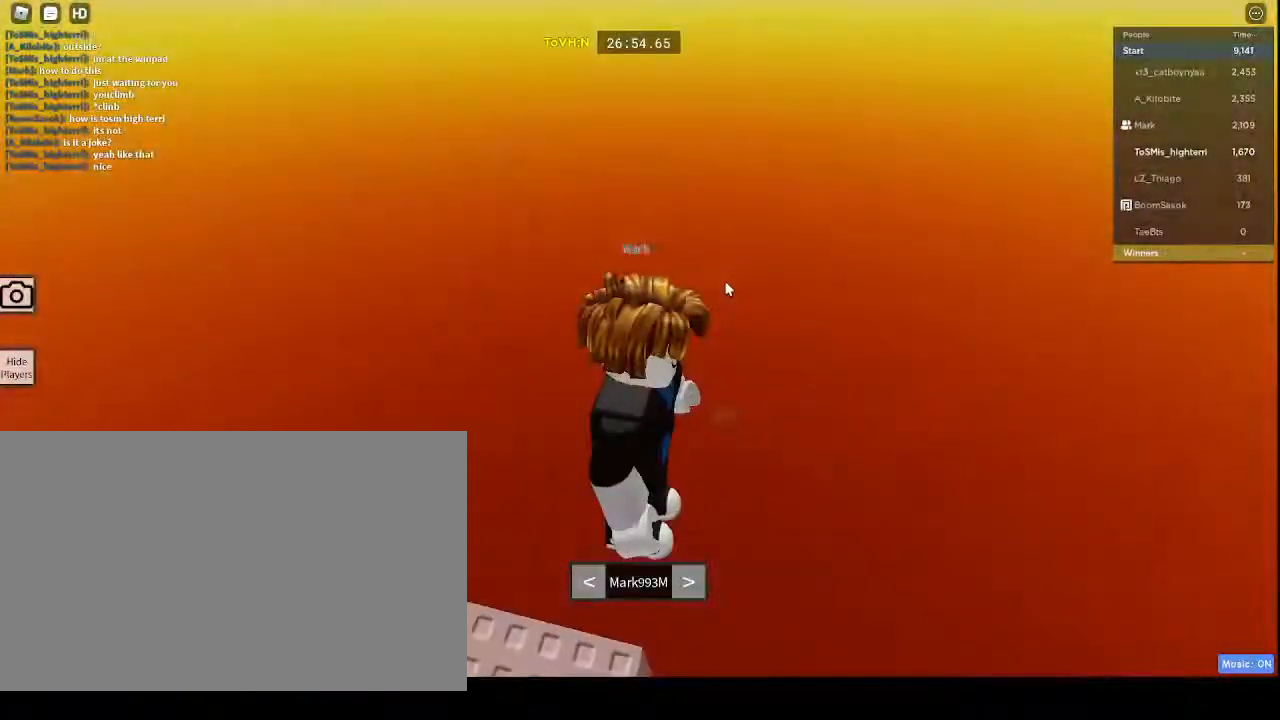
{"keys": [], "mouse": ["right"], "events": []}
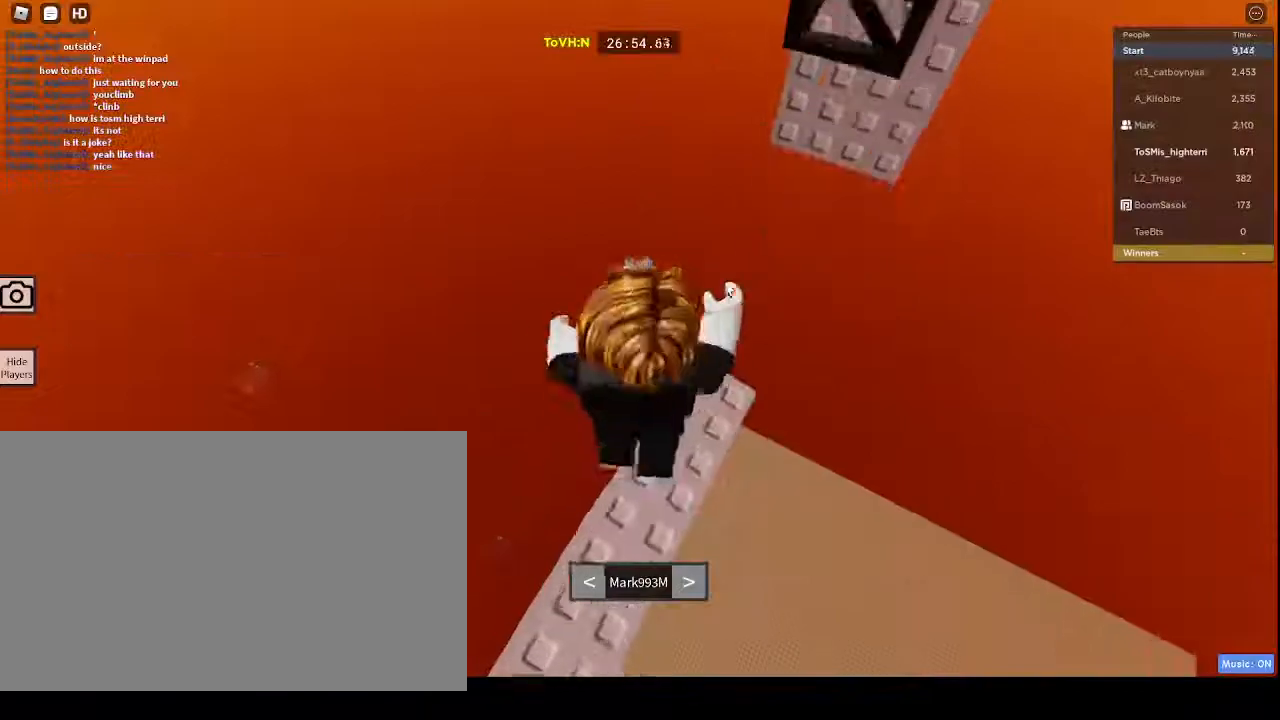
{"keys": [], "mouse": [], "events": [[150, "mouse_right", "up"]]}
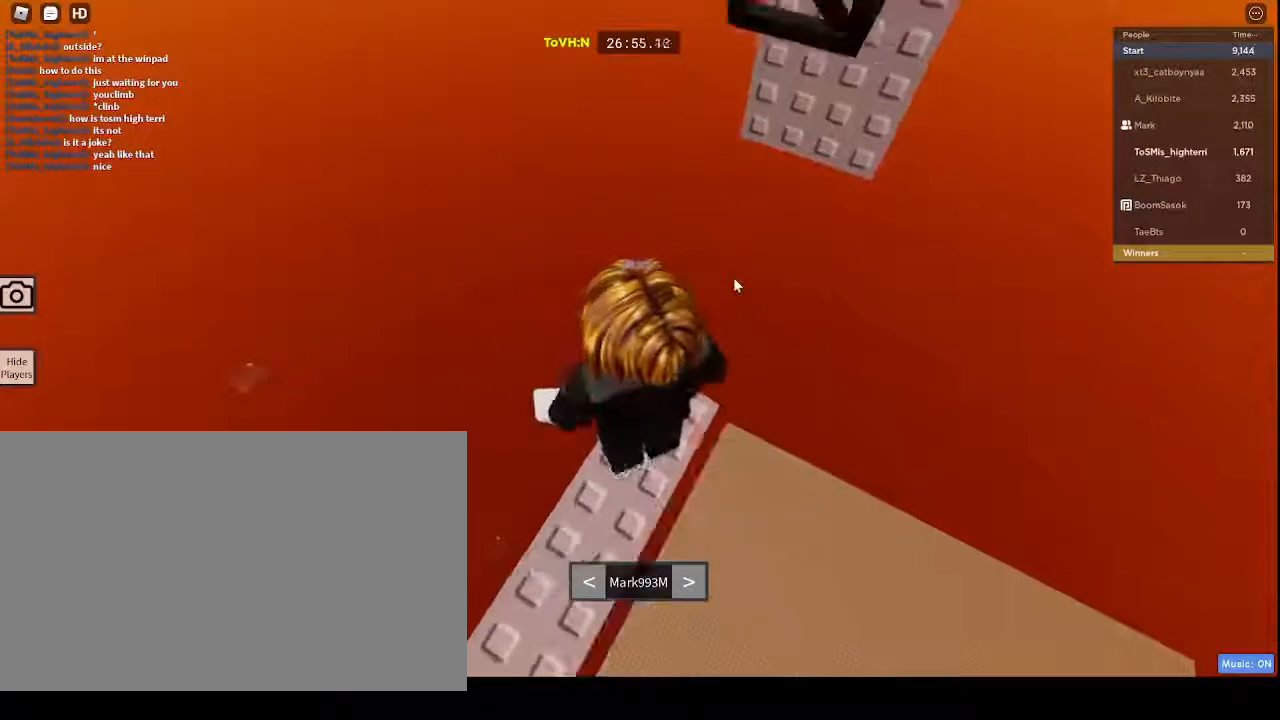
{"keys": [], "mouse": [], "events": []}
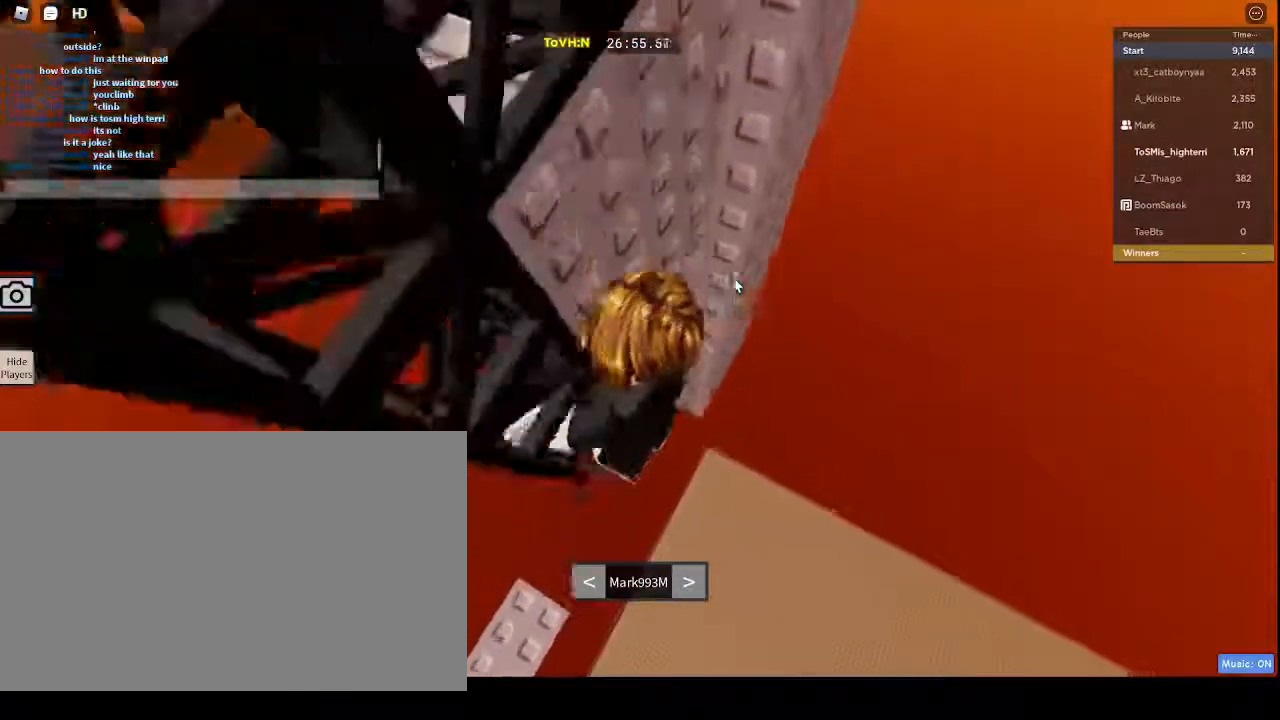
{"keys": [], "mouse": [], "events": [[50, "g", "down"], [183, "g", "up"]]}
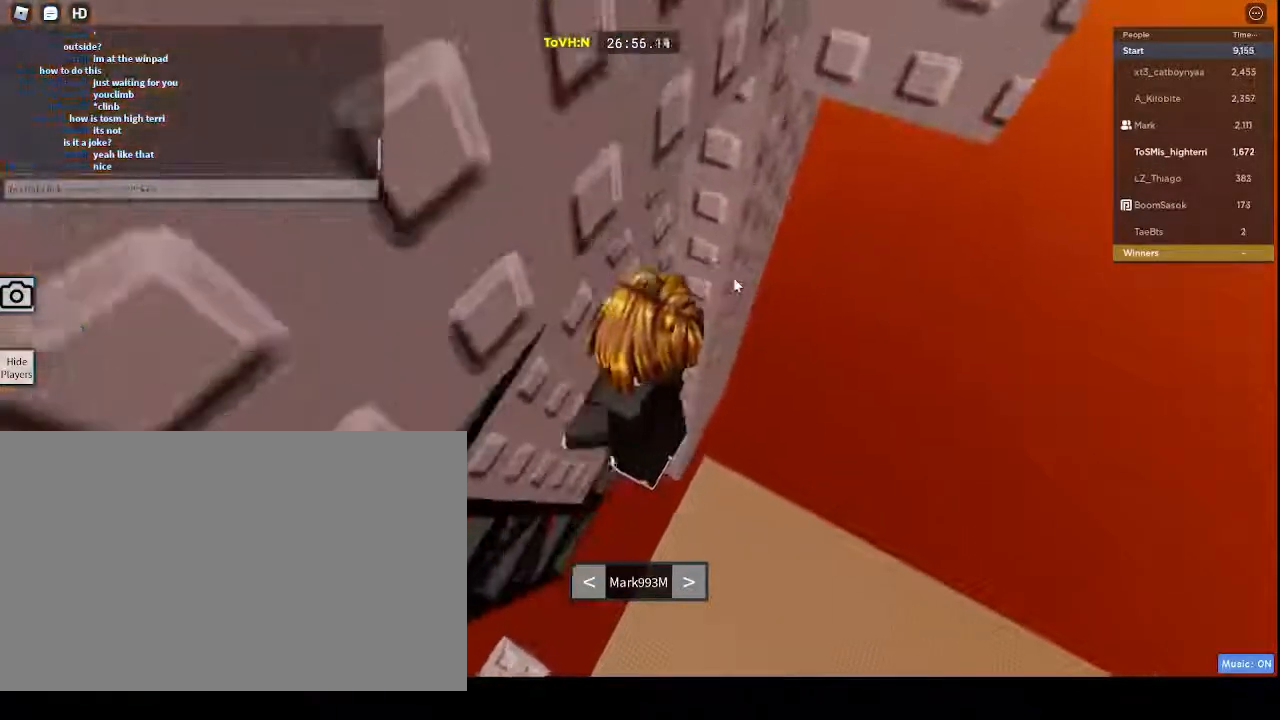
{"keys": [], "mouse": [], "events": []}
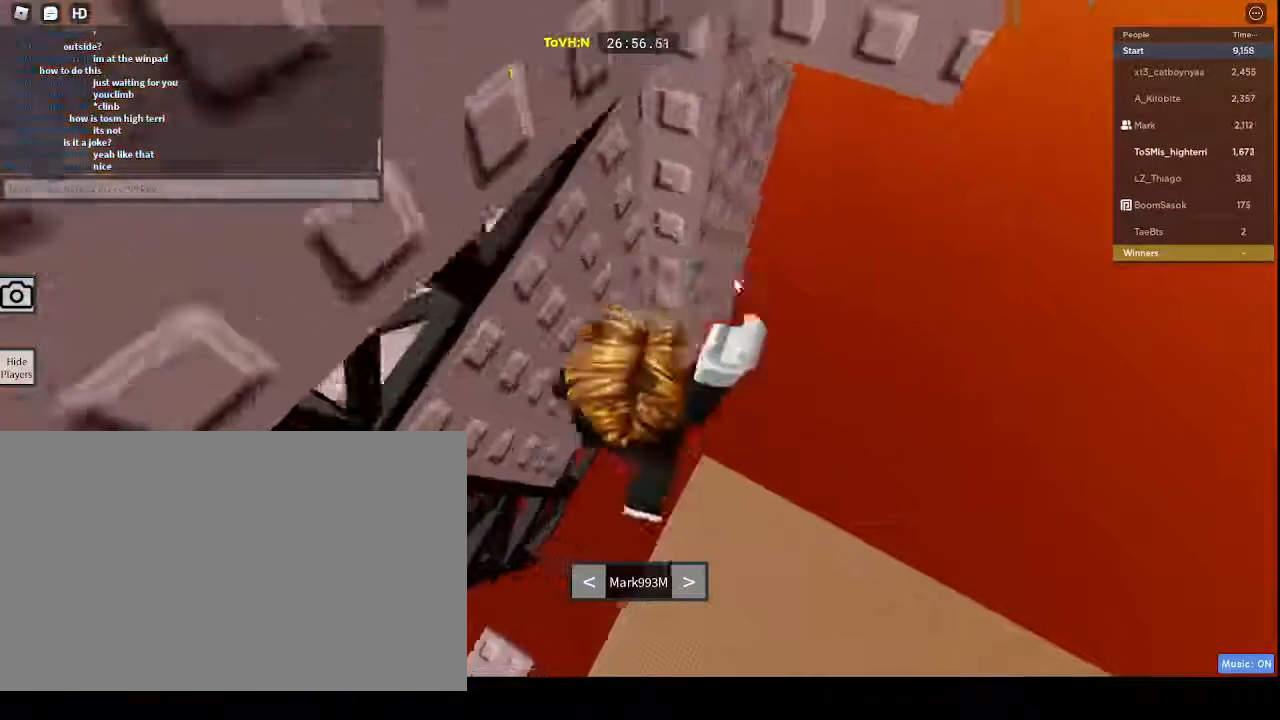
{"keys": ["space"], "mouse": [], "events": [[167, "a", "down"], [217, "s", "down"], [267, "a", "up"], [300, "s", "up"], [417, "t", "down"], [467, "space", "down"], [500, "t", "up"]]}
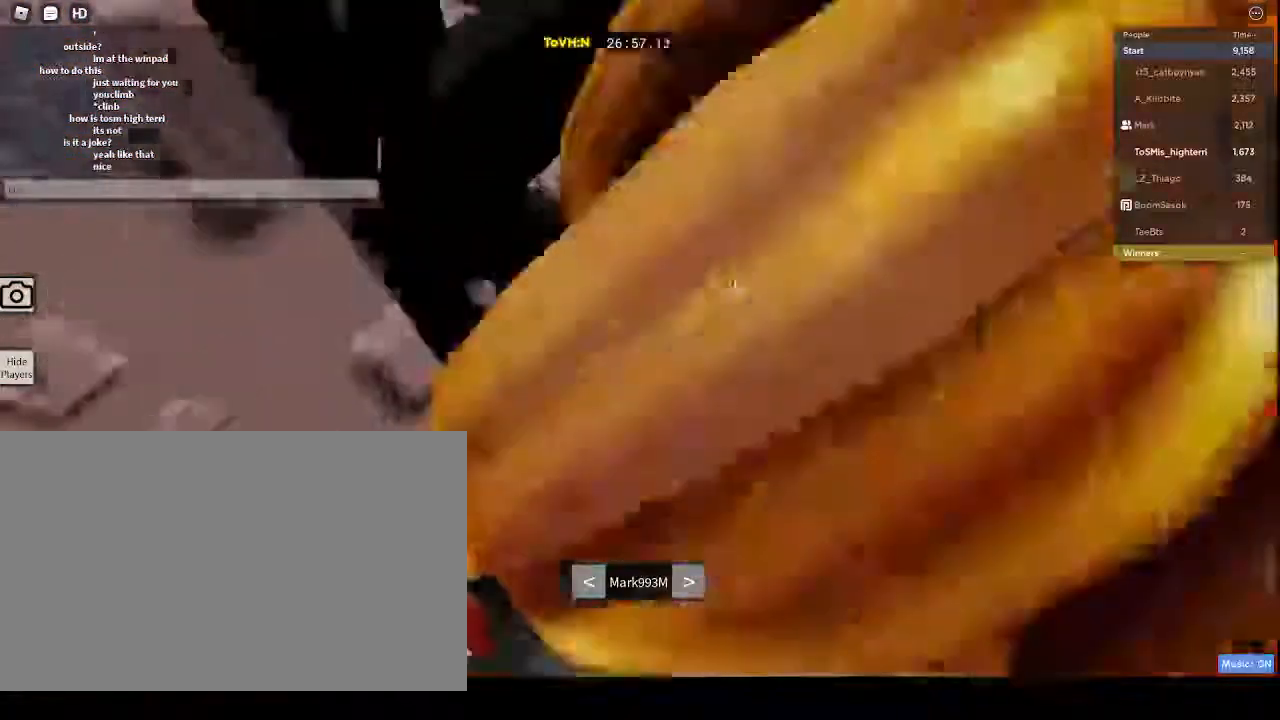
{"keys": [], "mouse": [], "events": [[50, "space", "up"]]}
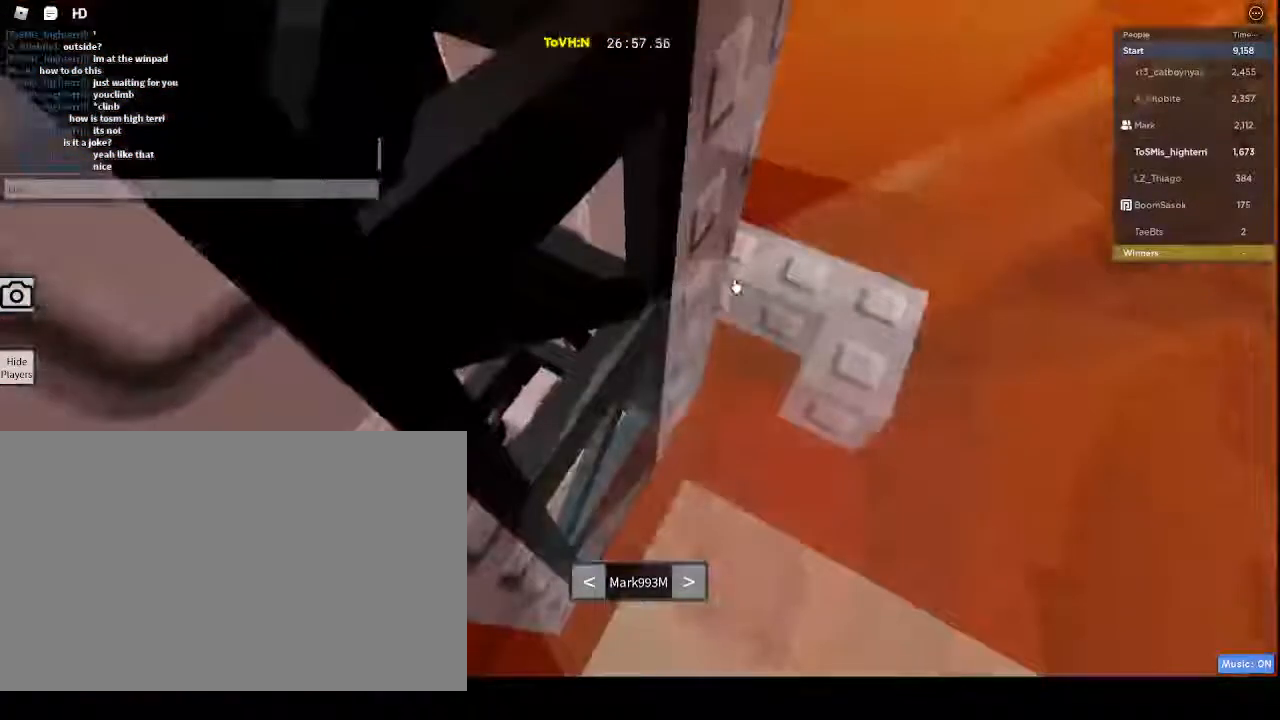
{"keys": ["a"], "mouse": [], "events": [[167, "r", "down"], [217, "r", "up"], [250, "d", "down"], [400, "d", "up"], [483, "a", "down"]]}
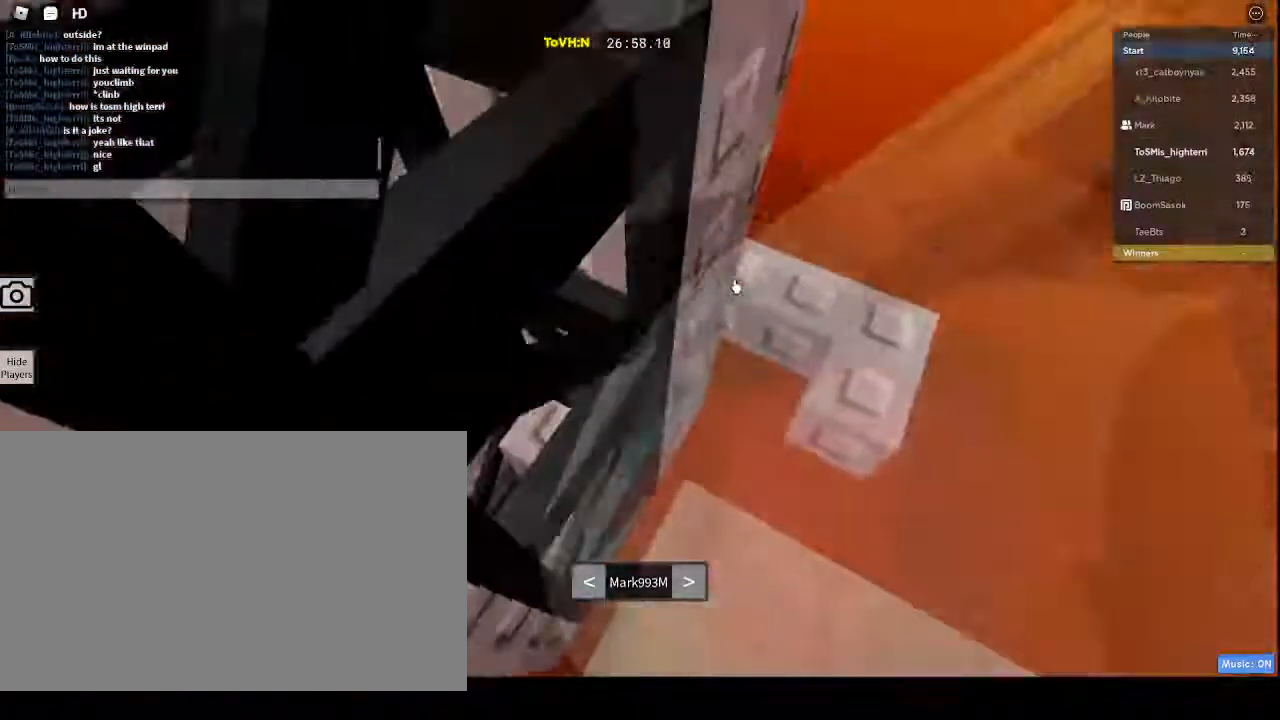
{"keys": [], "mouse": [], "events": [[67, "a", "up"], [133, "r", "down"], [250, "r", "up"], [267, "t", "down"], [317, "t", "up"]]}
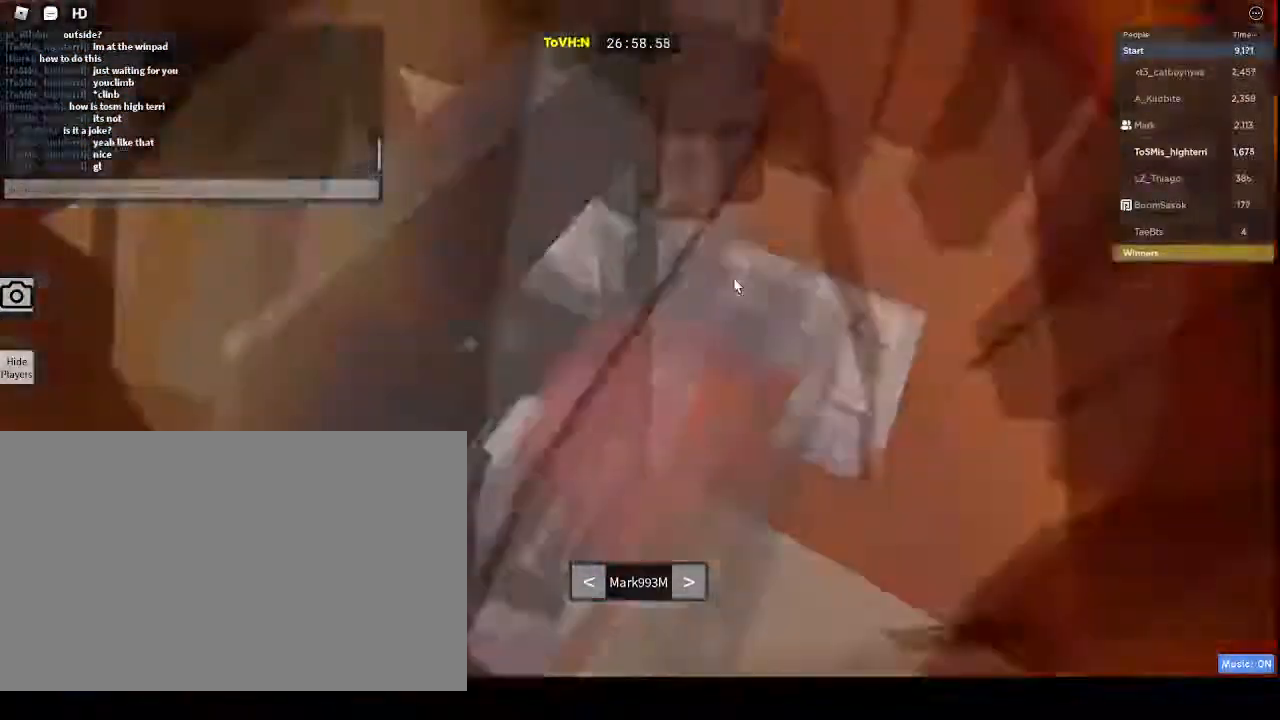
{"keys": ["e"], "mouse": [], "events": [[383, "e", "down"]]}